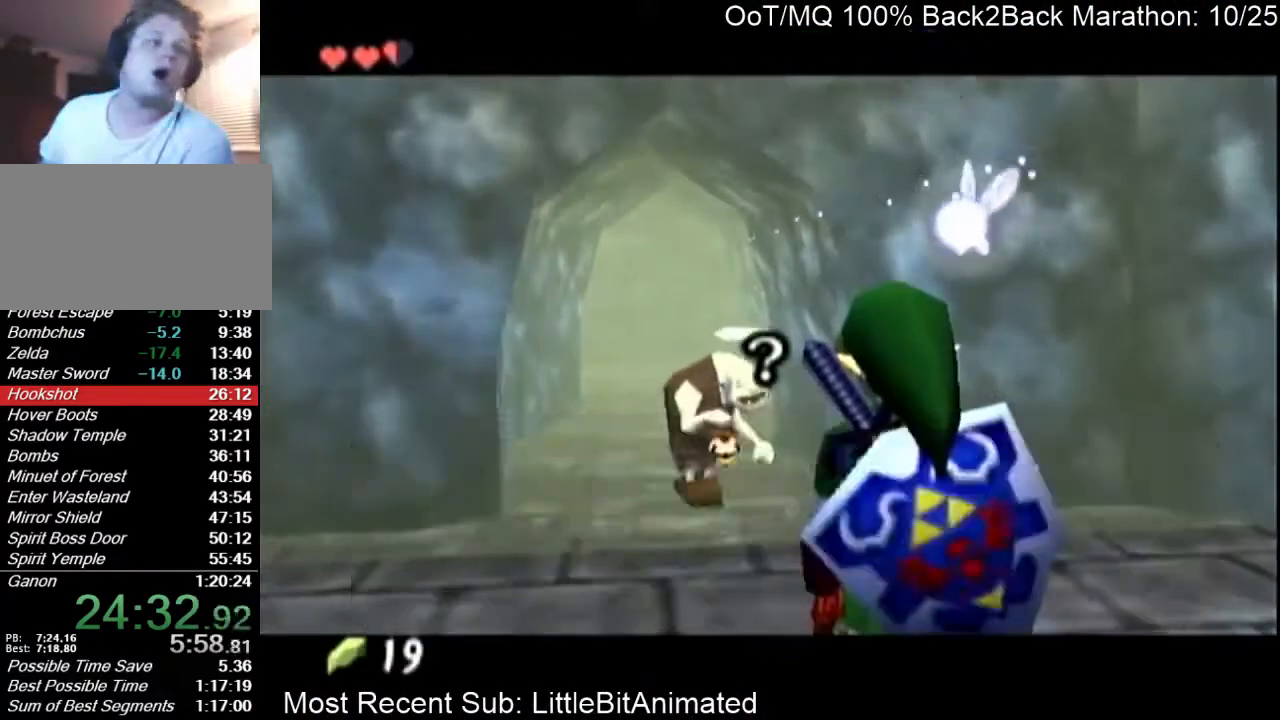
Gameplay with a controller (Nintendo layout); each line is a JSON object with the inputs held at the frame after it. "events" lists button and stick changes between this image and that frame as [ms after this image, input, new state], when the widget could be followed in between. Not read: L3 R3.
{"buttons": [], "left_stick": "up", "right_stick": "center", "events": [[233, "A", "down"], [300, "A", "up"], [367, "A", "down"], [467, "A", "up"]]}
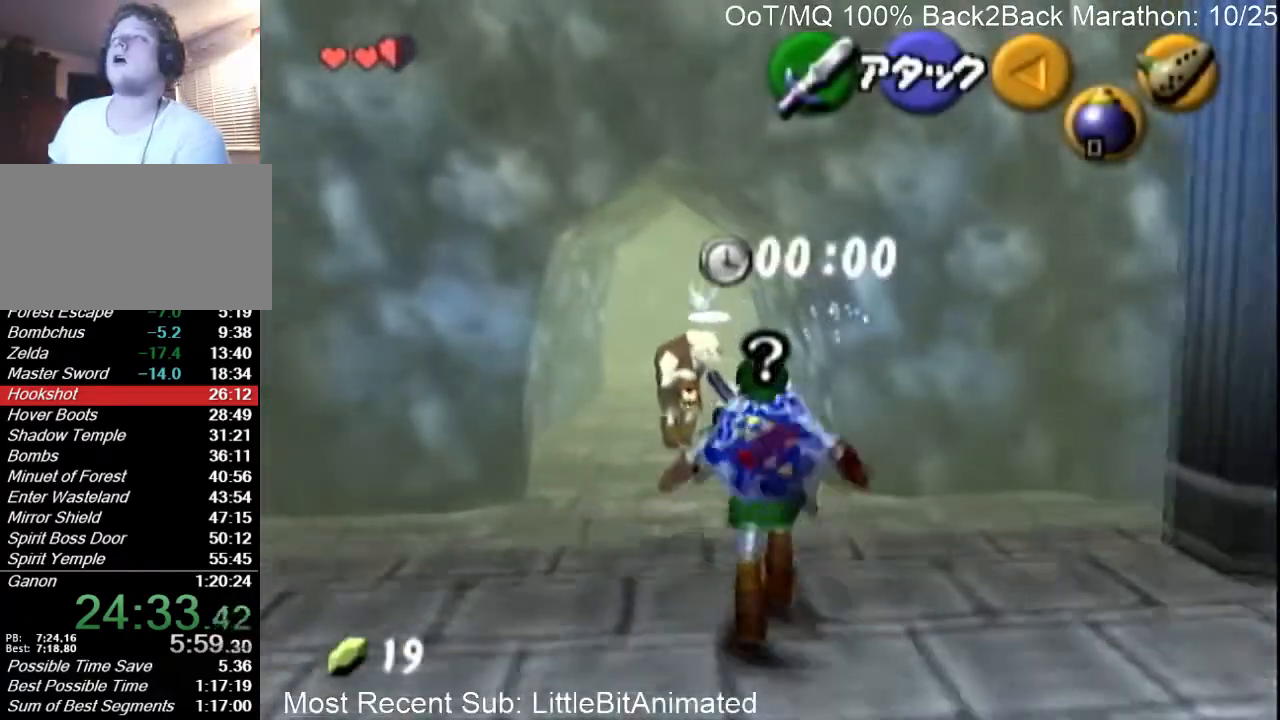
{"buttons": [], "left_stick": "up", "right_stick": "center", "events": [[33, "A", "down"], [100, "A", "up"], [200, "A", "down"], [233, "A", "up"], [300, "A", "down"], [400, "A", "up"]]}
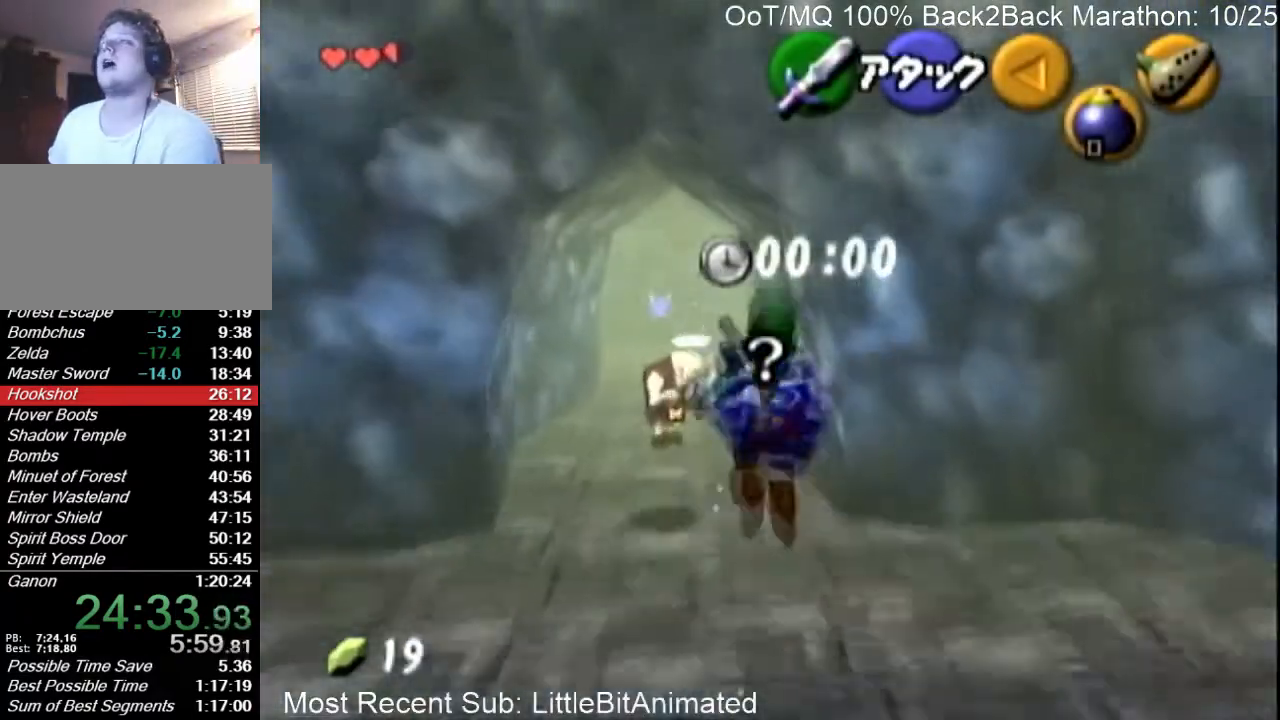
{"buttons": [], "left_stick": "up", "right_stick": "center", "events": []}
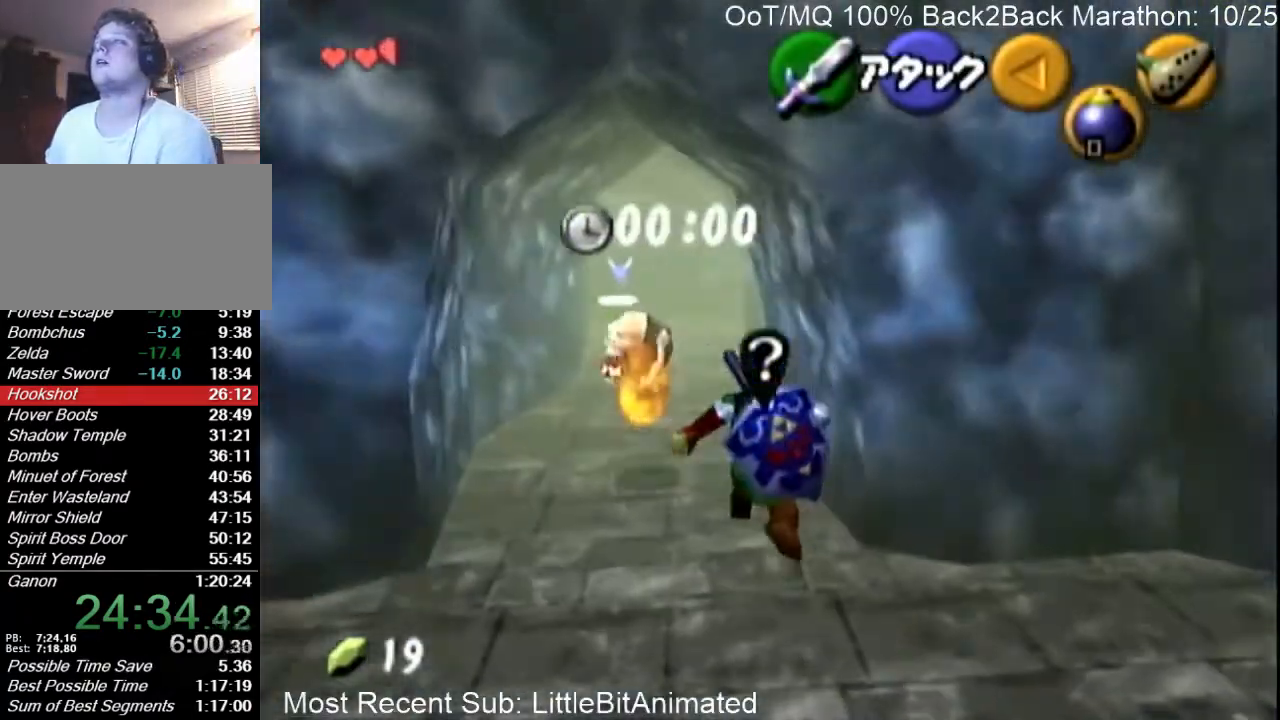
{"buttons": [], "left_stick": "up", "right_stick": "center", "events": [[267, "A", "down"], [467, "A", "up"]]}
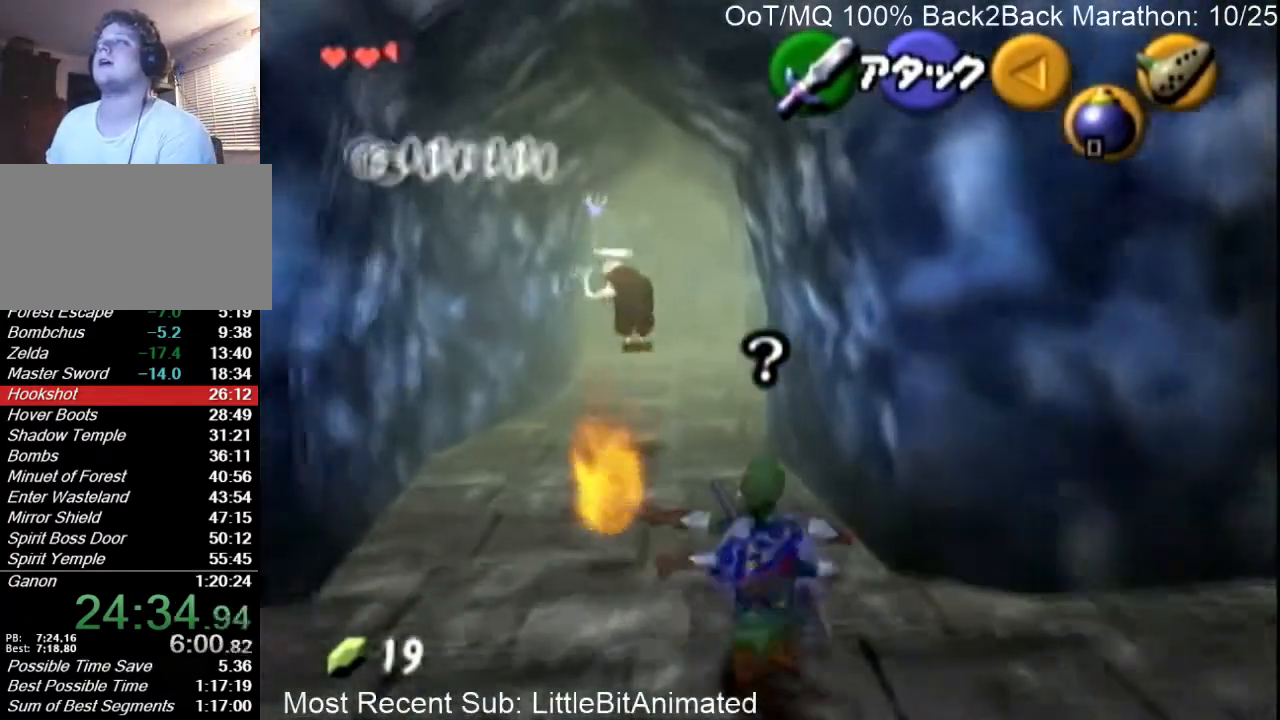
{"buttons": ["A"], "left_stick": "up", "right_stick": "center", "events": [[500, "A", "down"]]}
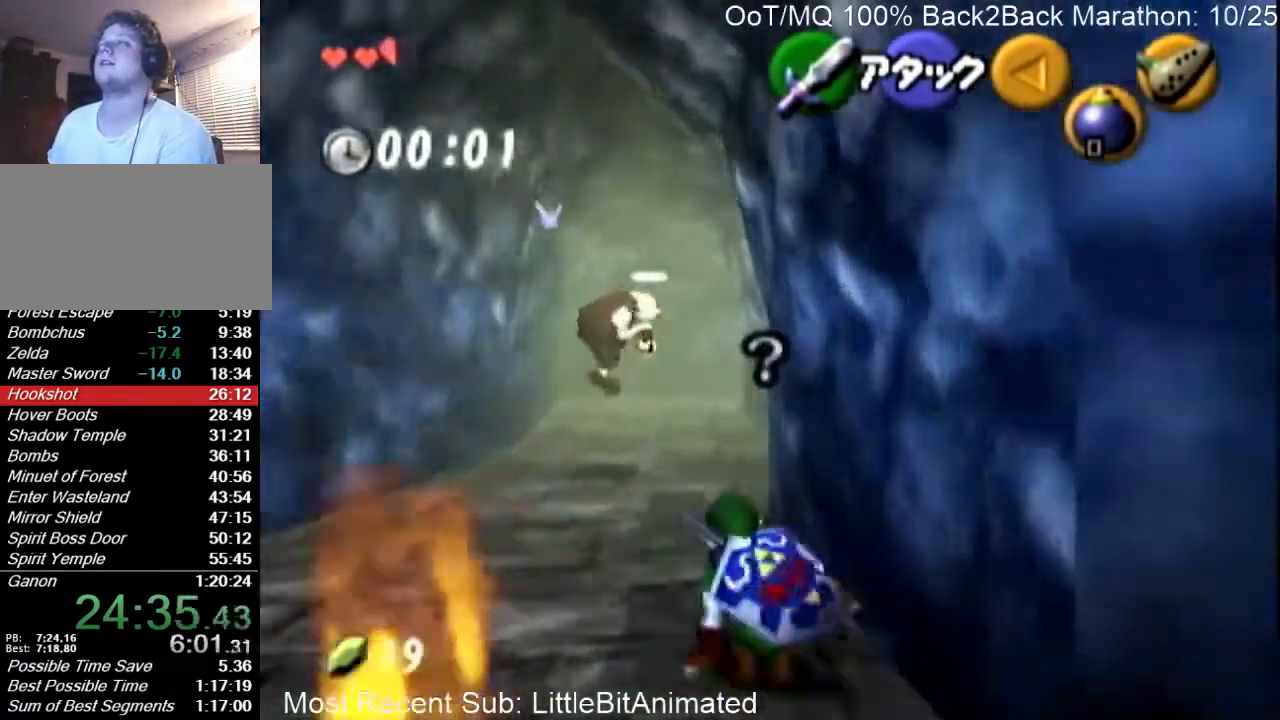
{"buttons": [], "left_stick": "up", "right_stick": "center", "events": [[167, "A", "up"]]}
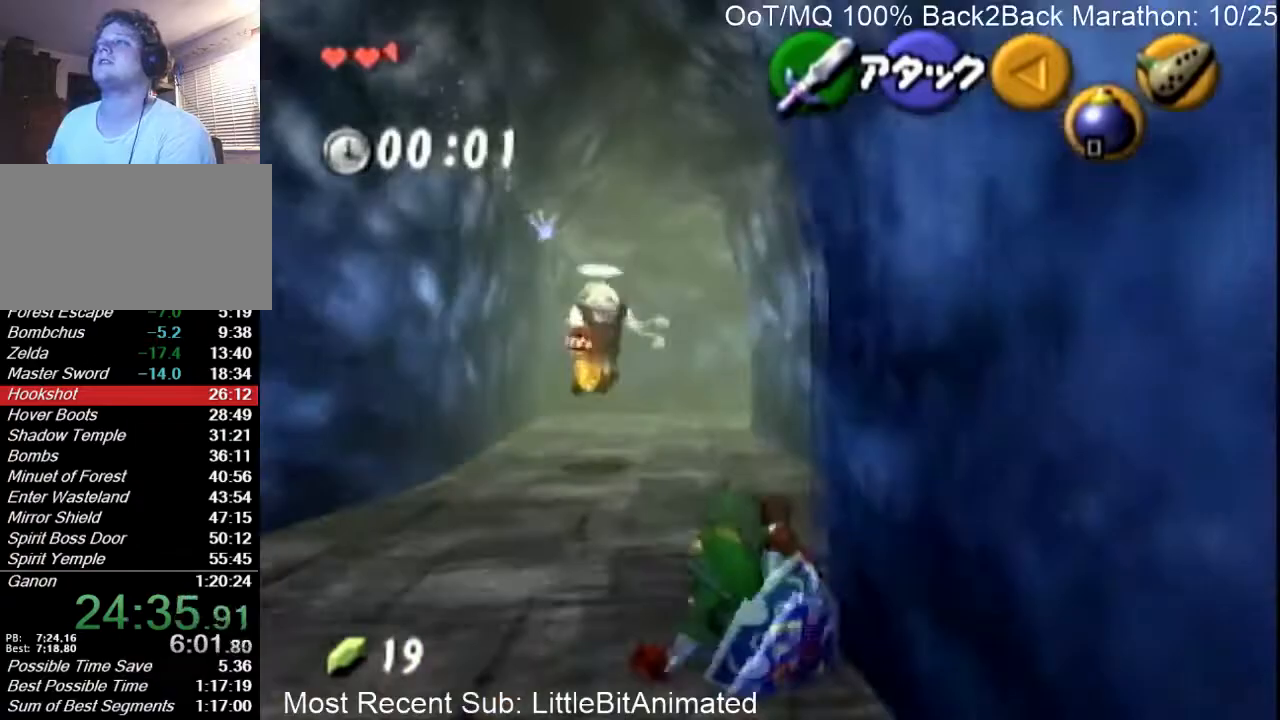
{"buttons": [], "left_stick": "up", "right_stick": "center", "events": [[133, "A", "down"], [367, "A", "up"]]}
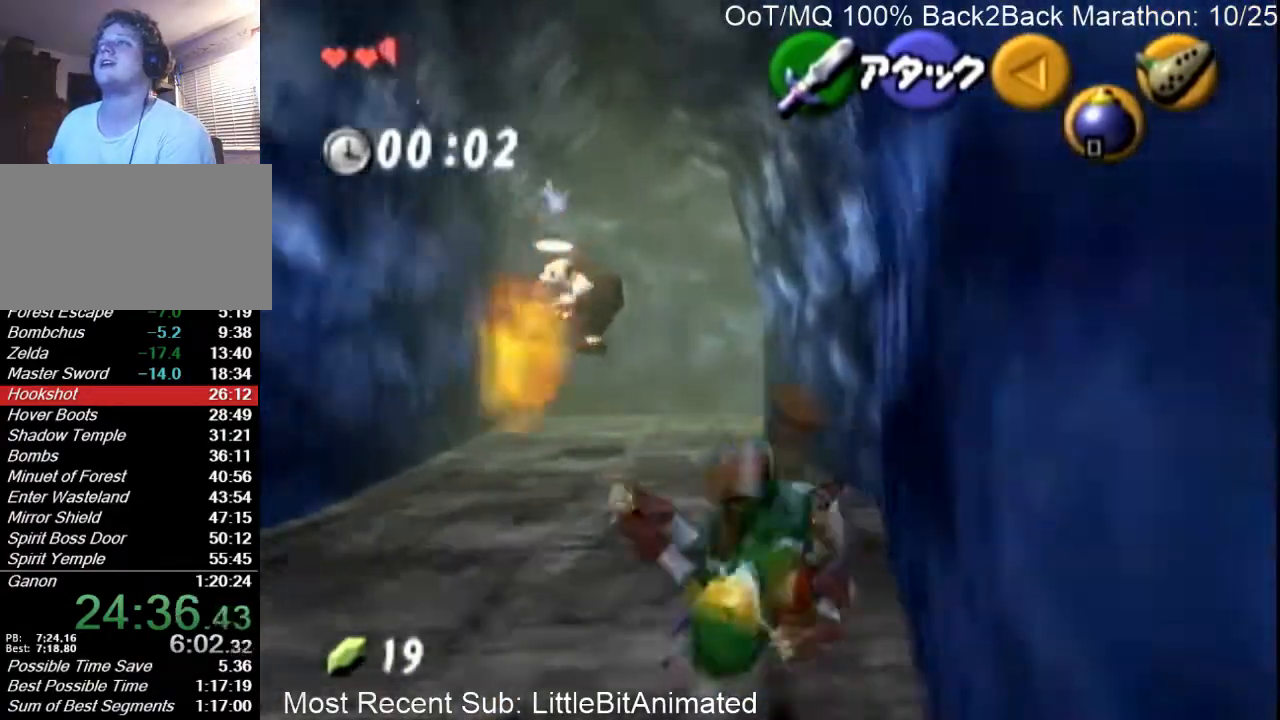
{"buttons": [], "left_stick": "up-left", "right_stick": "center", "events": [[233, "left_stick", "up-left"]]}
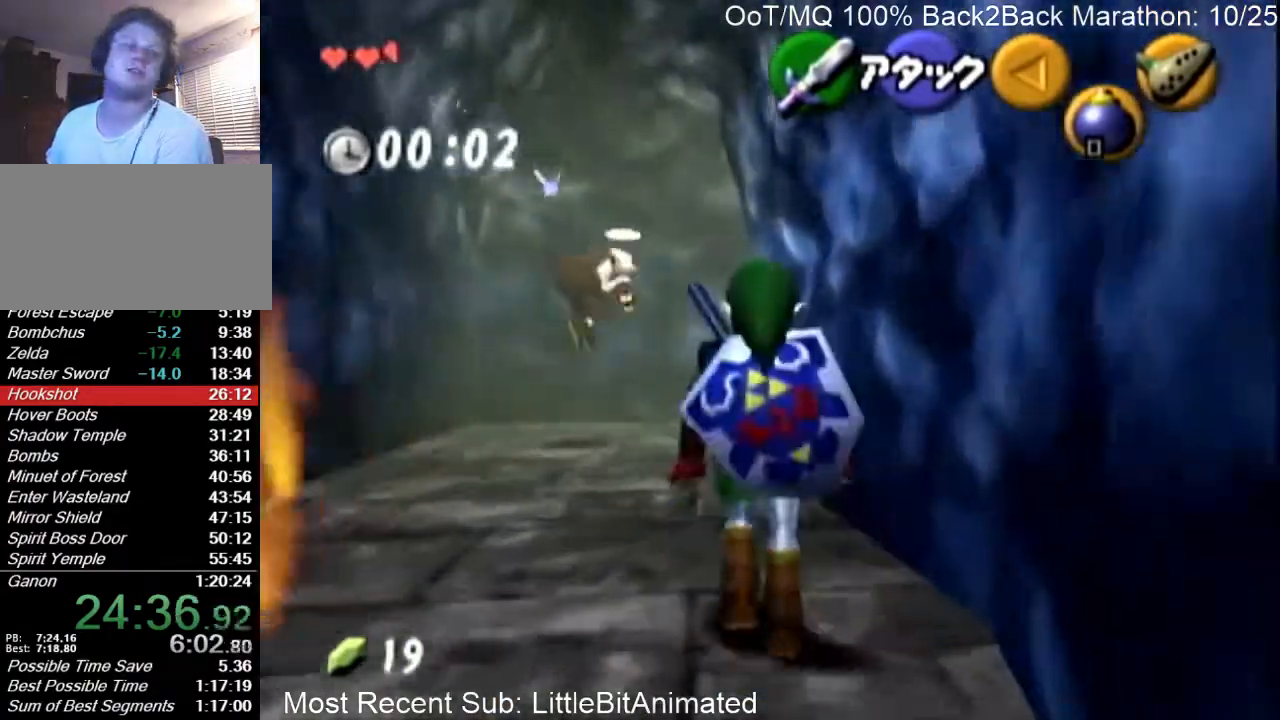
{"buttons": [], "left_stick": "up", "right_stick": "center", "events": [[33, "A", "down"], [167, "A", "up"], [200, "A", "down"], [267, "A", "up"], [300, "left_stick", "up"]]}
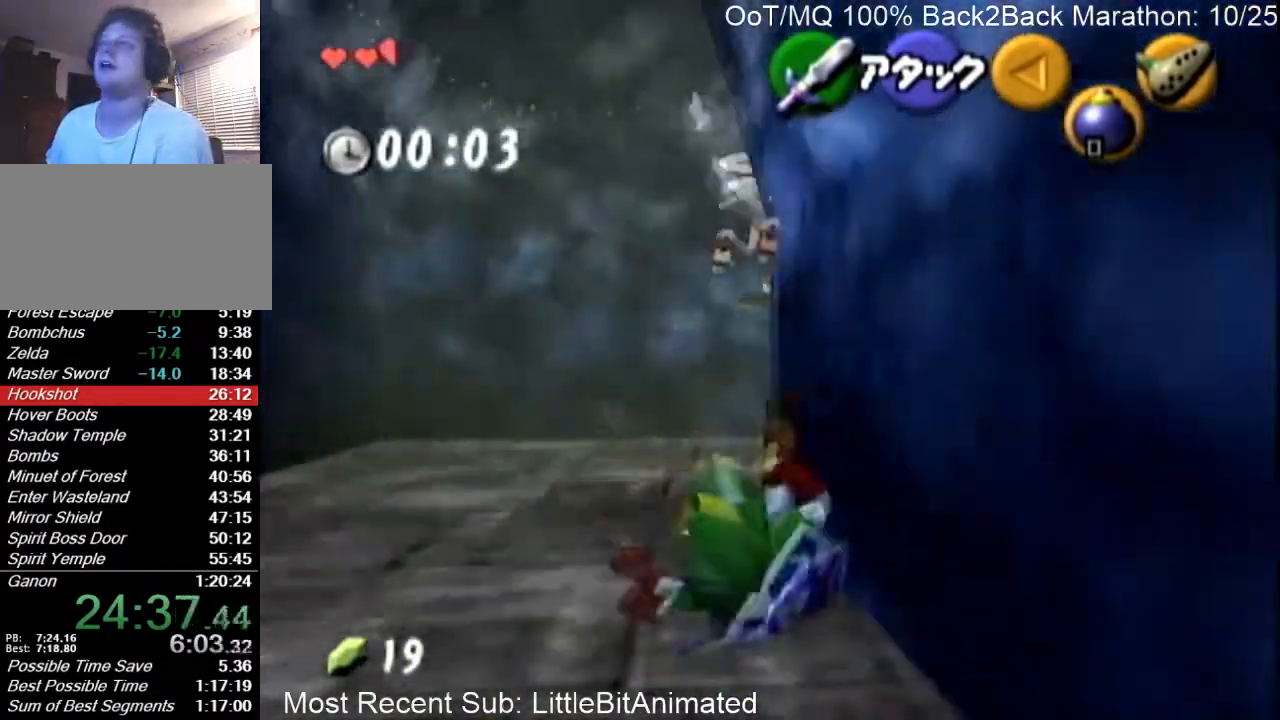
{"buttons": [], "left_stick": "up", "right_stick": "center", "events": [[167, "left_stick", "up-right"], [367, "A", "down"], [367, "L1", "down"], [433, "left_stick", "up"], [467, "A", "up"], [500, "L1", "up"]]}
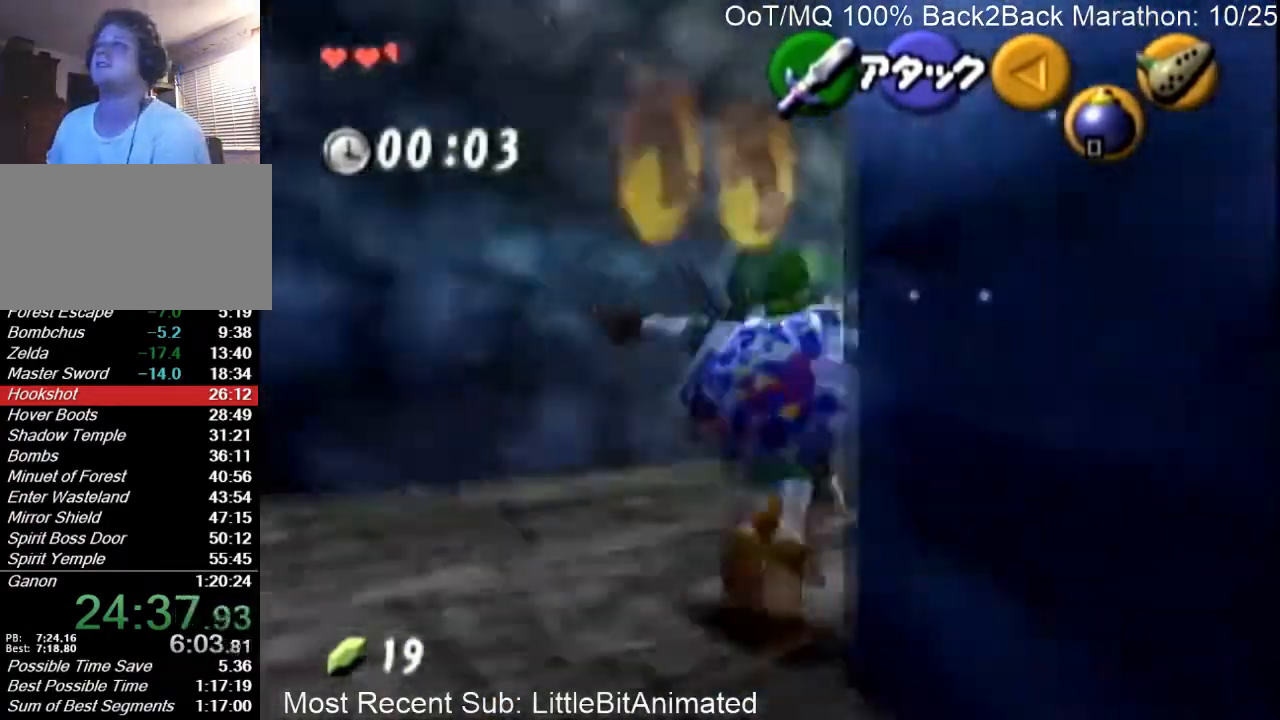
{"buttons": [], "left_stick": "up", "right_stick": "center", "events": []}
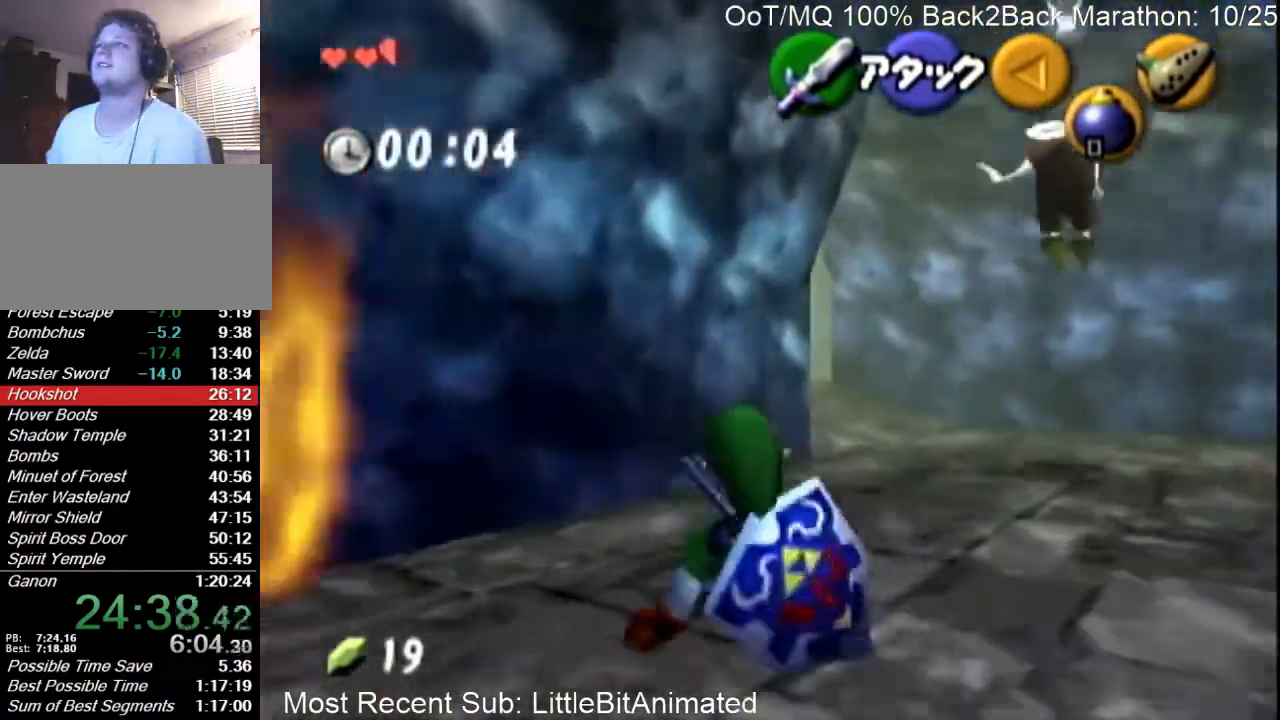
{"buttons": [], "left_stick": "up-left", "right_stick": "center", "events": [[133, "A", "down"], [167, "A", "up"], [500, "left_stick", "up-left"]]}
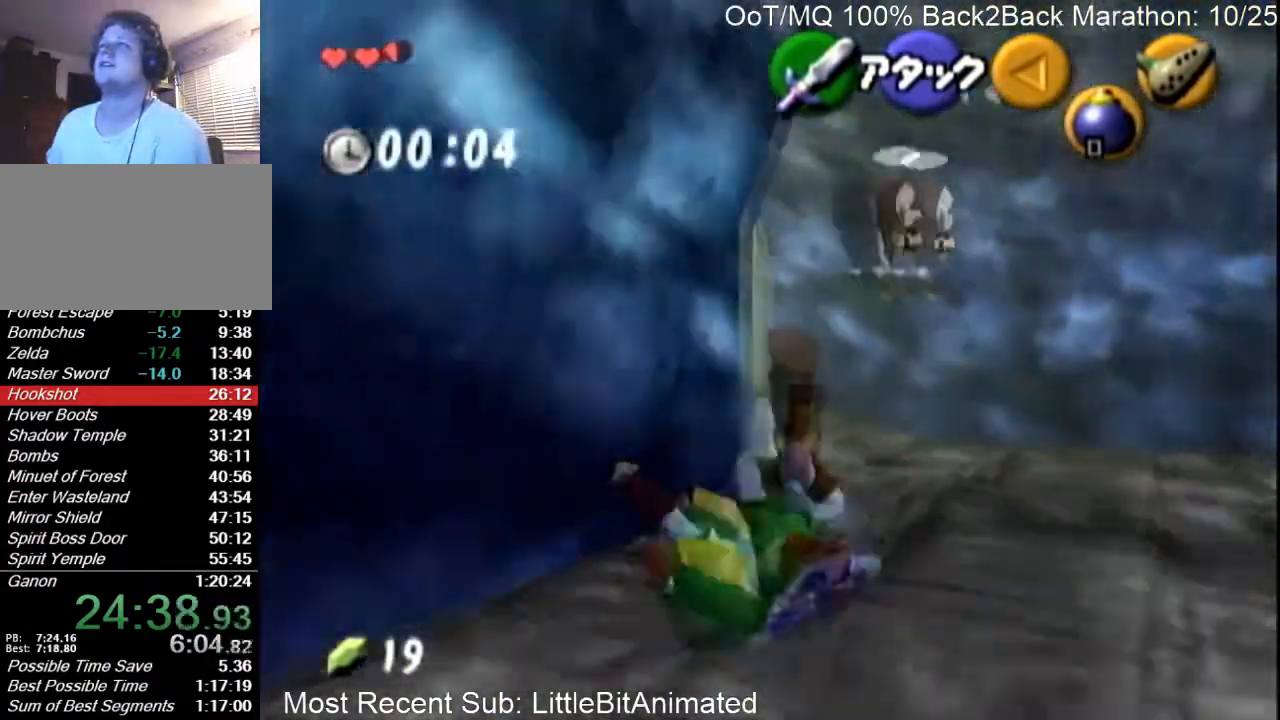
{"buttons": ["A", "L1"], "left_stick": "up-left", "right_stick": "center", "events": [[400, "A", "down"], [400, "L1", "down"]]}
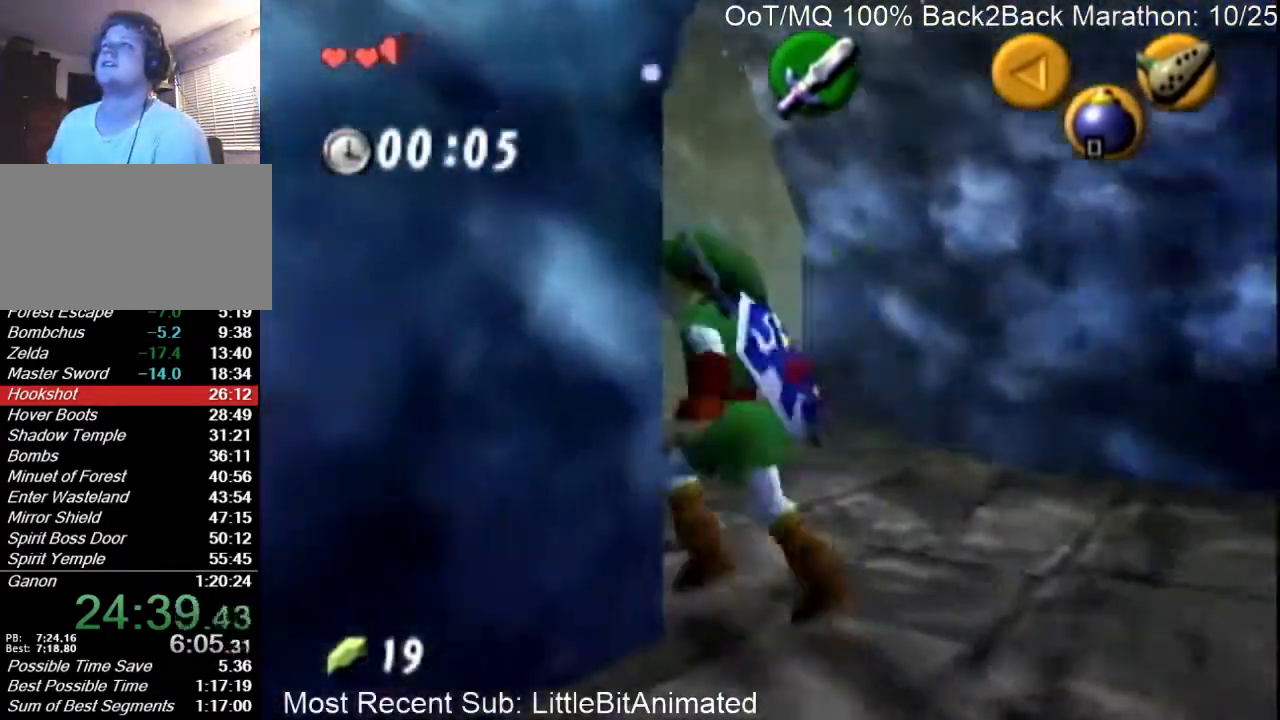
{"buttons": [], "left_stick": "up", "right_stick": "center", "events": [[33, "A", "up"], [67, "L1", "up"], [67, "left_stick", "up"]]}
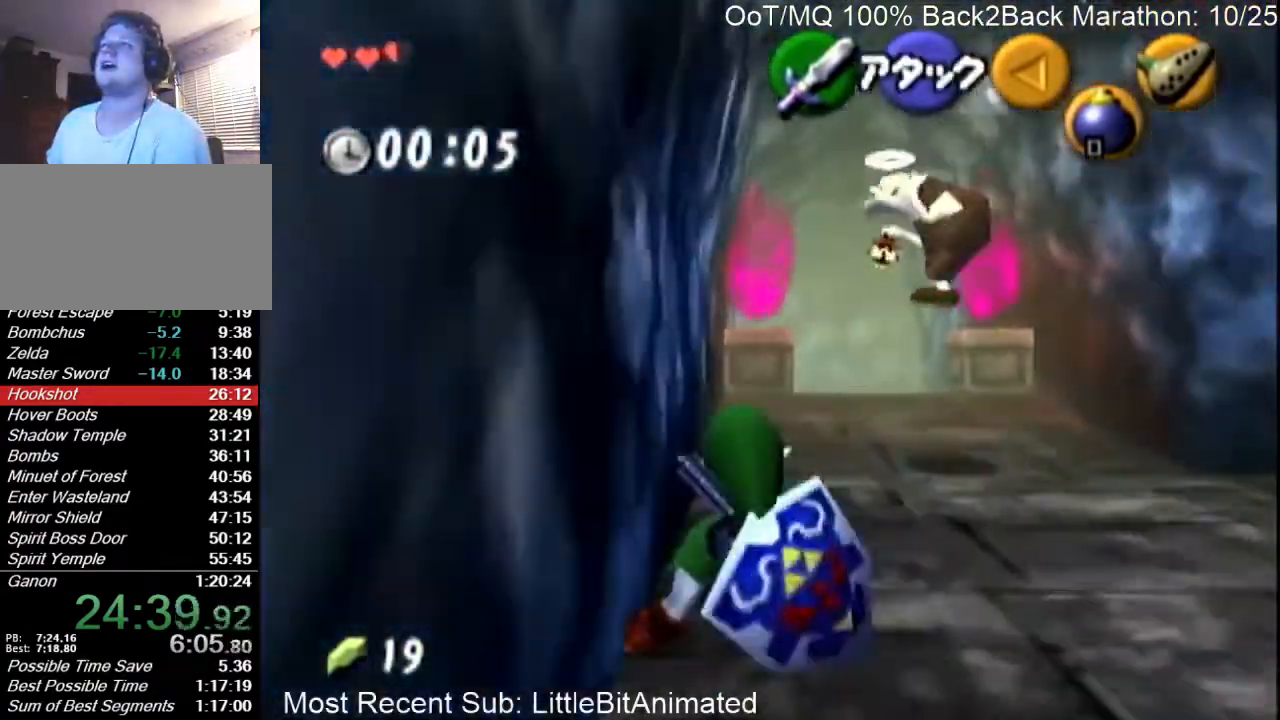
{"buttons": [], "left_stick": "up", "right_stick": "center", "events": [[133, "A", "down"], [233, "A", "up"]]}
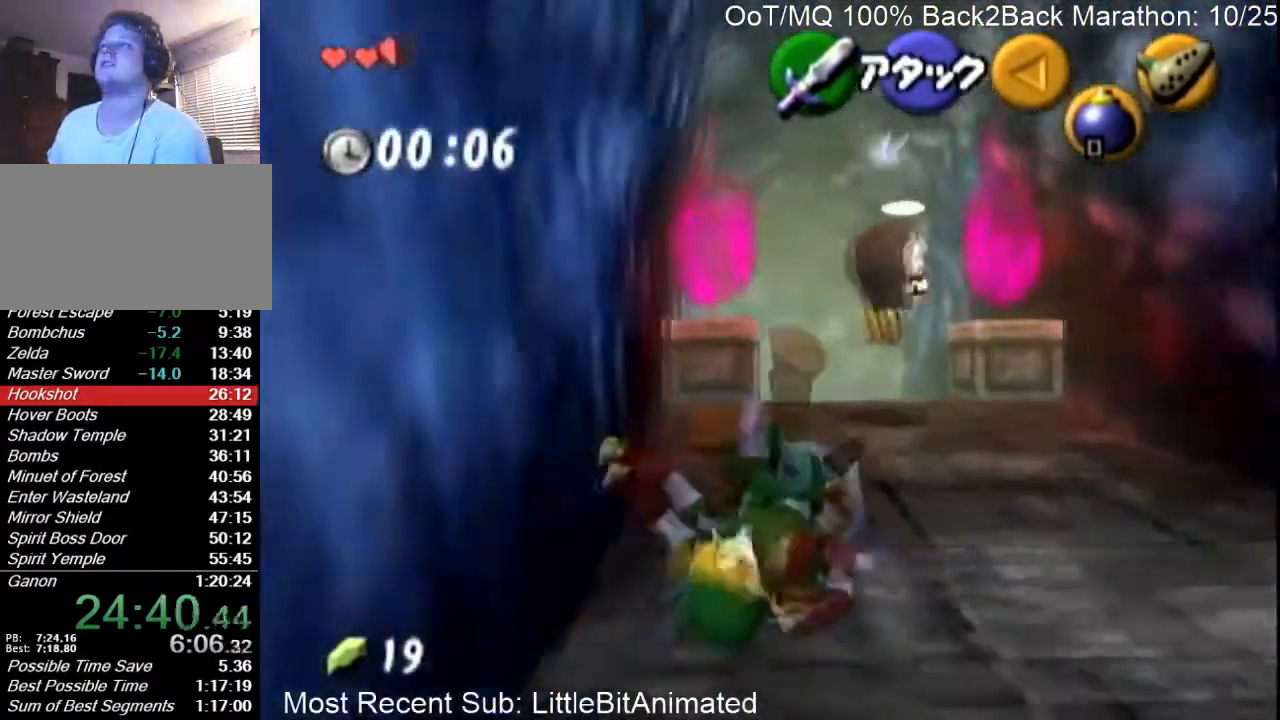
{"buttons": [], "left_stick": "up-left", "right_stick": "center", "events": [[100, "left_stick", "up-left"], [300, "A", "down"], [433, "A", "up"]]}
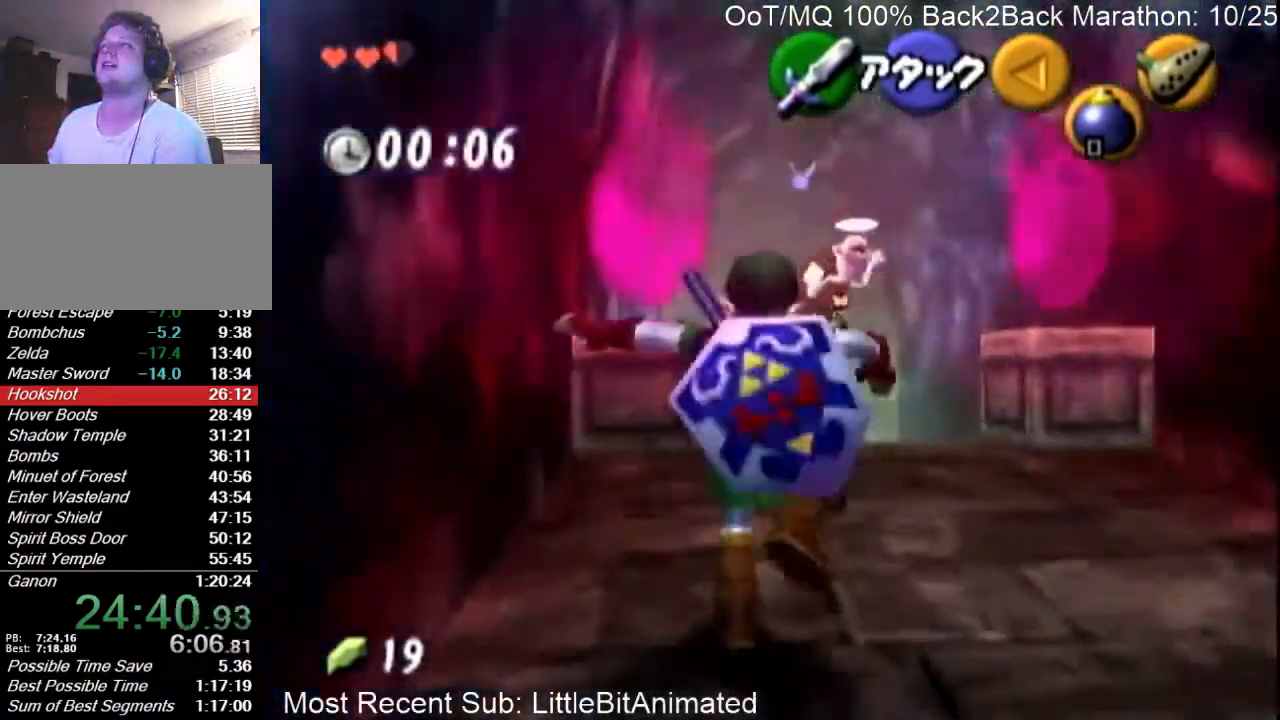
{"buttons": [], "left_stick": "up-left", "right_stick": "center", "events": []}
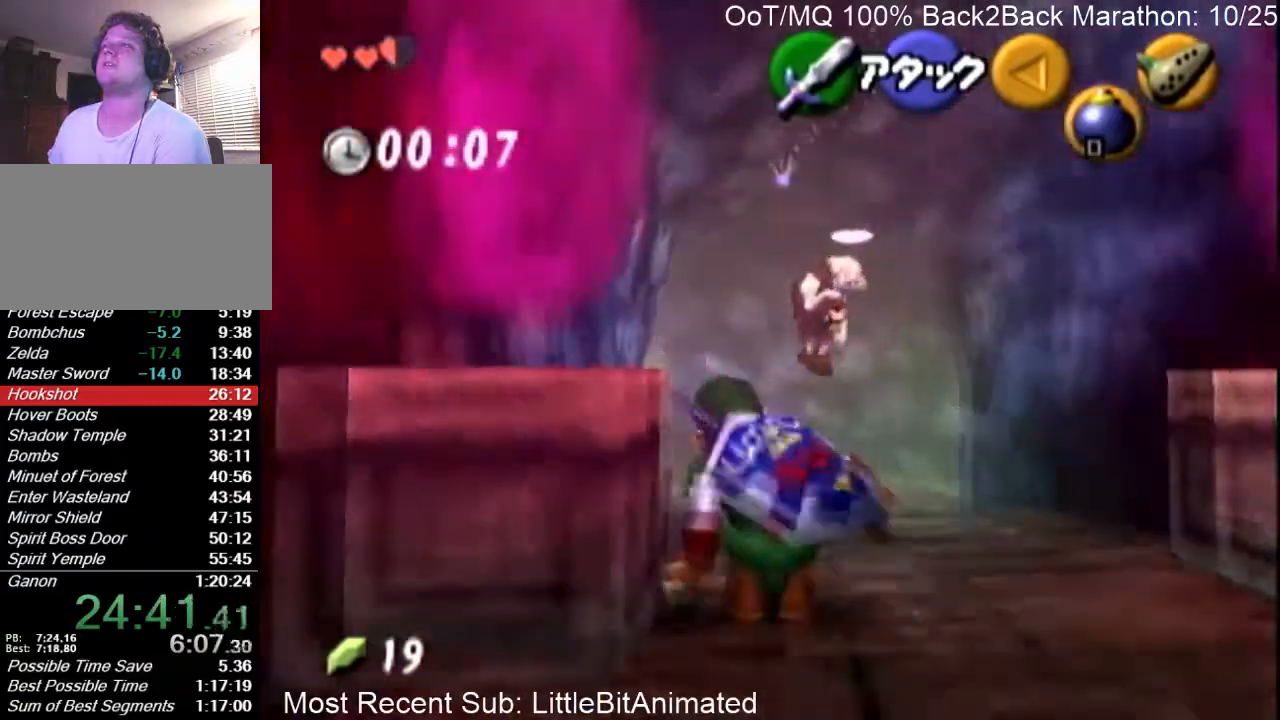
{"buttons": [], "left_stick": "up-left", "right_stick": "center", "events": [[100, "A", "down"], [167, "A", "up"]]}
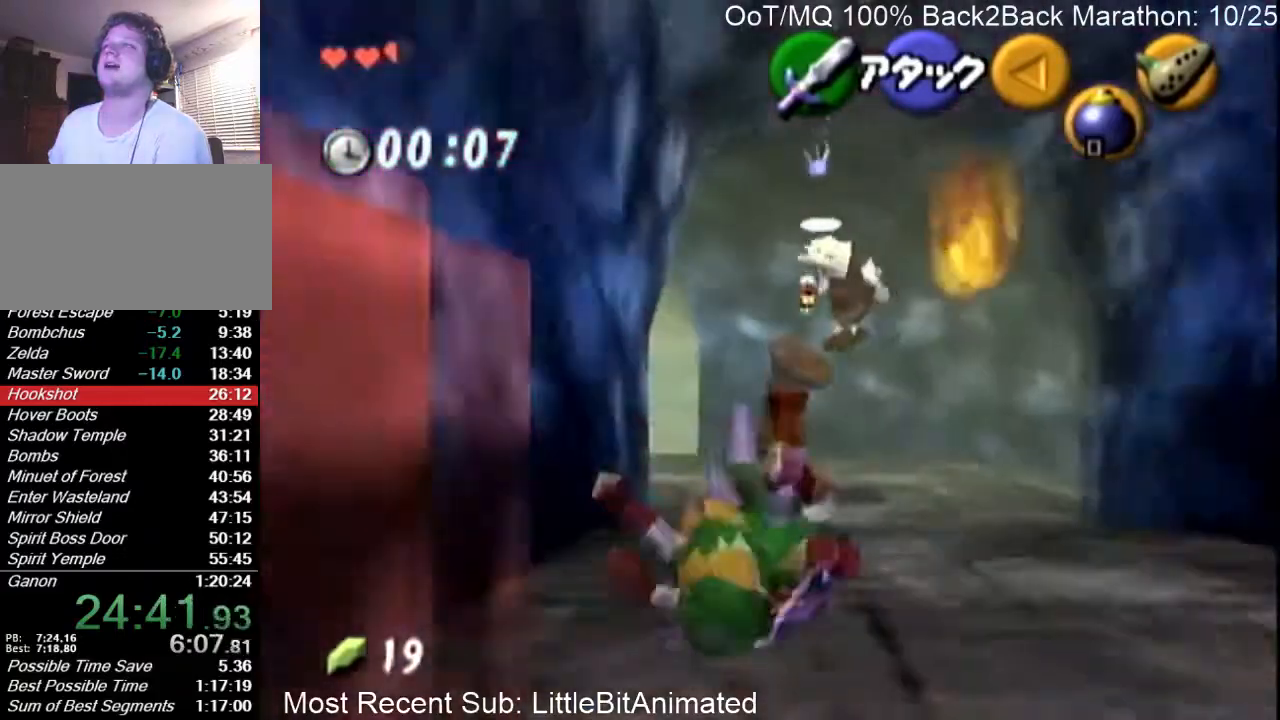
{"buttons": [], "left_stick": "up-left", "right_stick": "center", "events": [[300, "A", "down"], [467, "A", "up"]]}
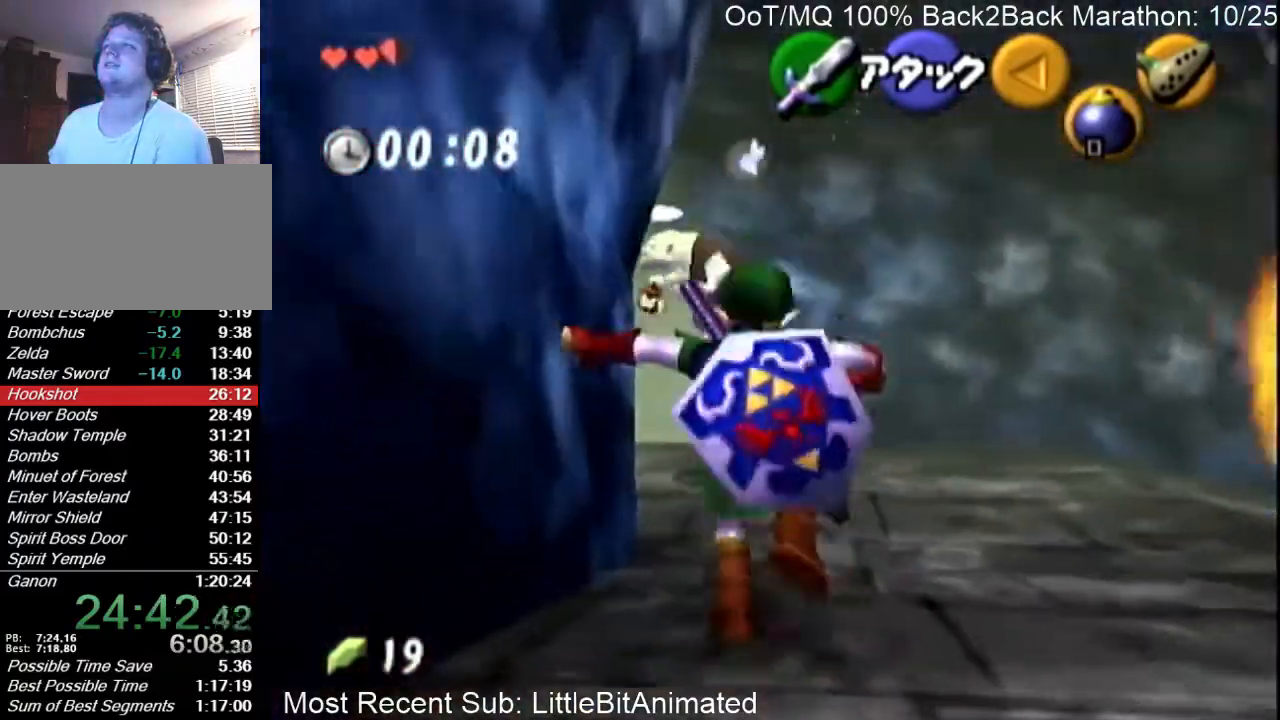
{"buttons": [], "left_stick": "up", "right_stick": "center", "events": [[367, "left_stick", "up"]]}
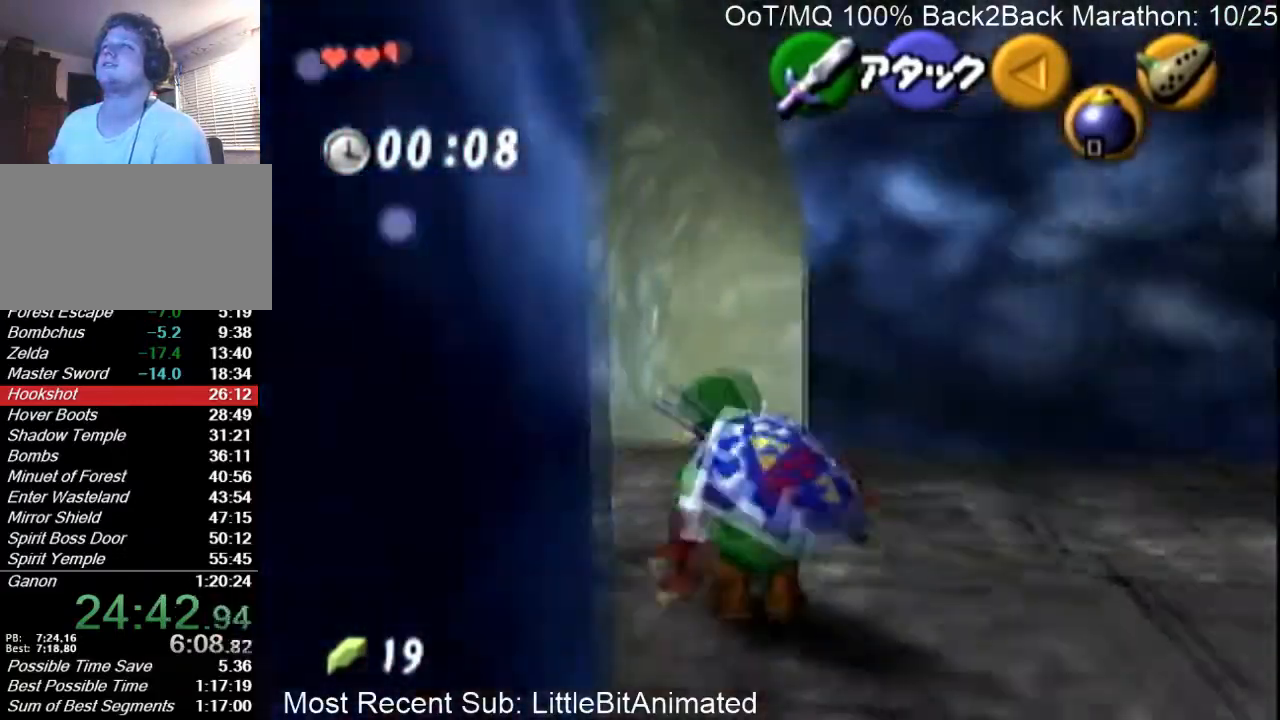
{"buttons": [], "left_stick": "up", "right_stick": "center", "events": [[33, "A", "down"], [167, "A", "up"]]}
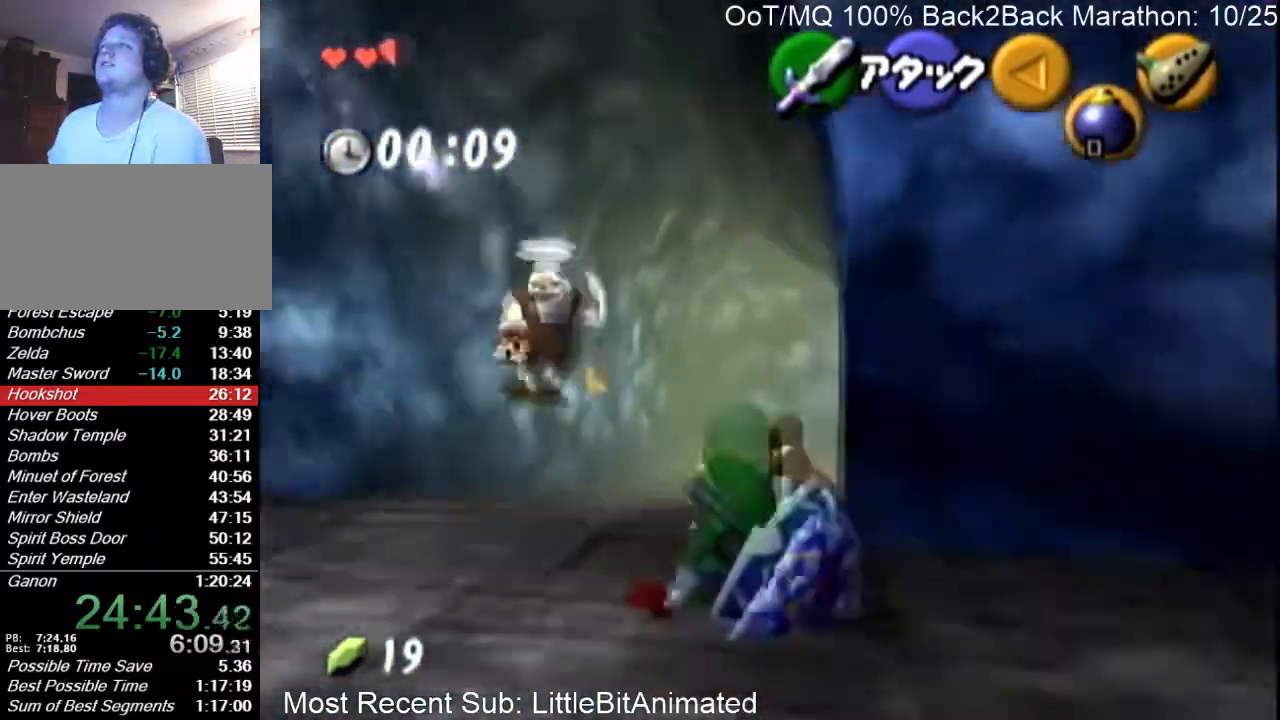
{"buttons": [], "left_stick": "up", "right_stick": "center", "events": [[233, "A", "down"], [400, "A", "up"]]}
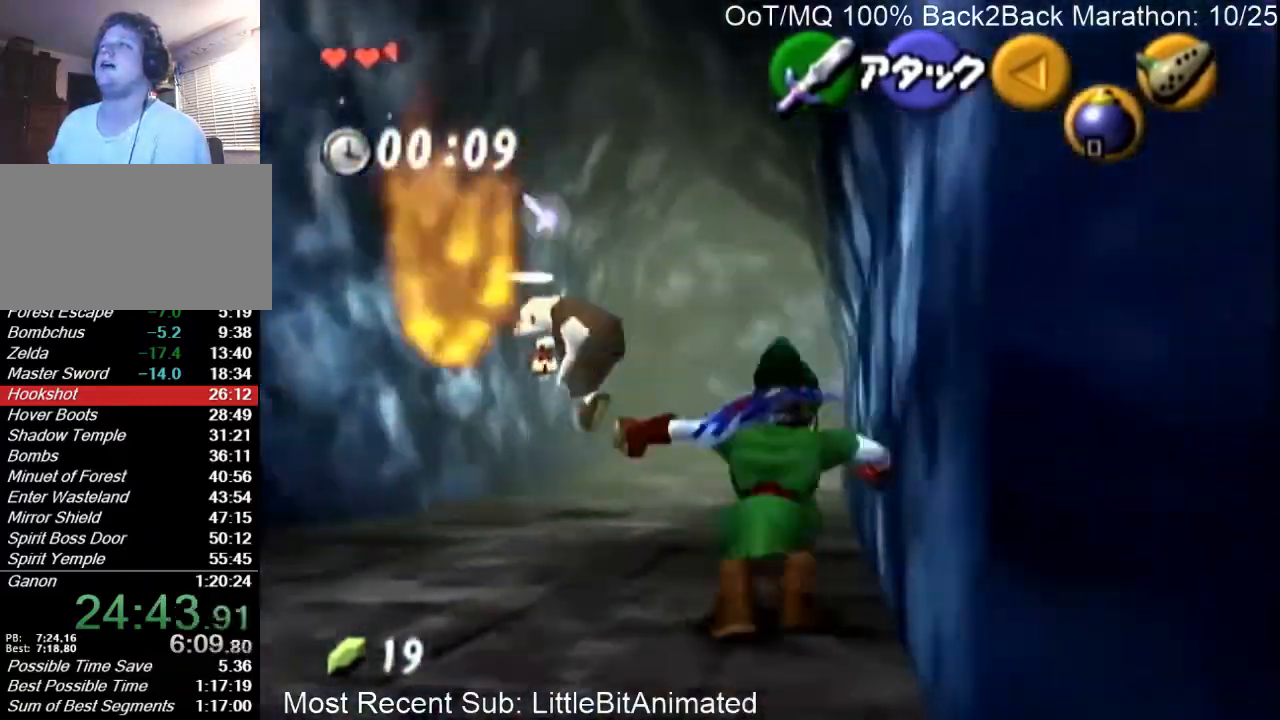
{"buttons": [], "left_stick": "up", "right_stick": "center", "events": []}
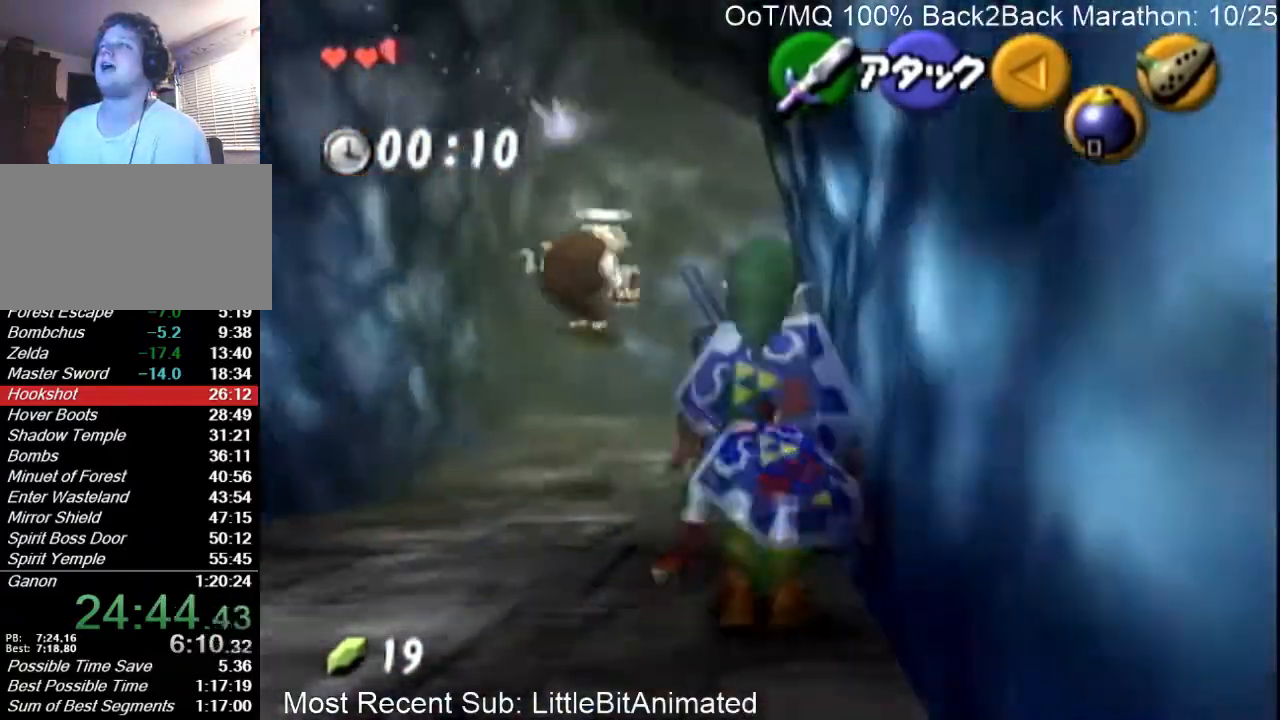
{"buttons": [], "left_stick": "up", "right_stick": "center", "events": [[33, "A", "down"], [133, "A", "up"], [167, "A", "down"], [300, "A", "up"]]}
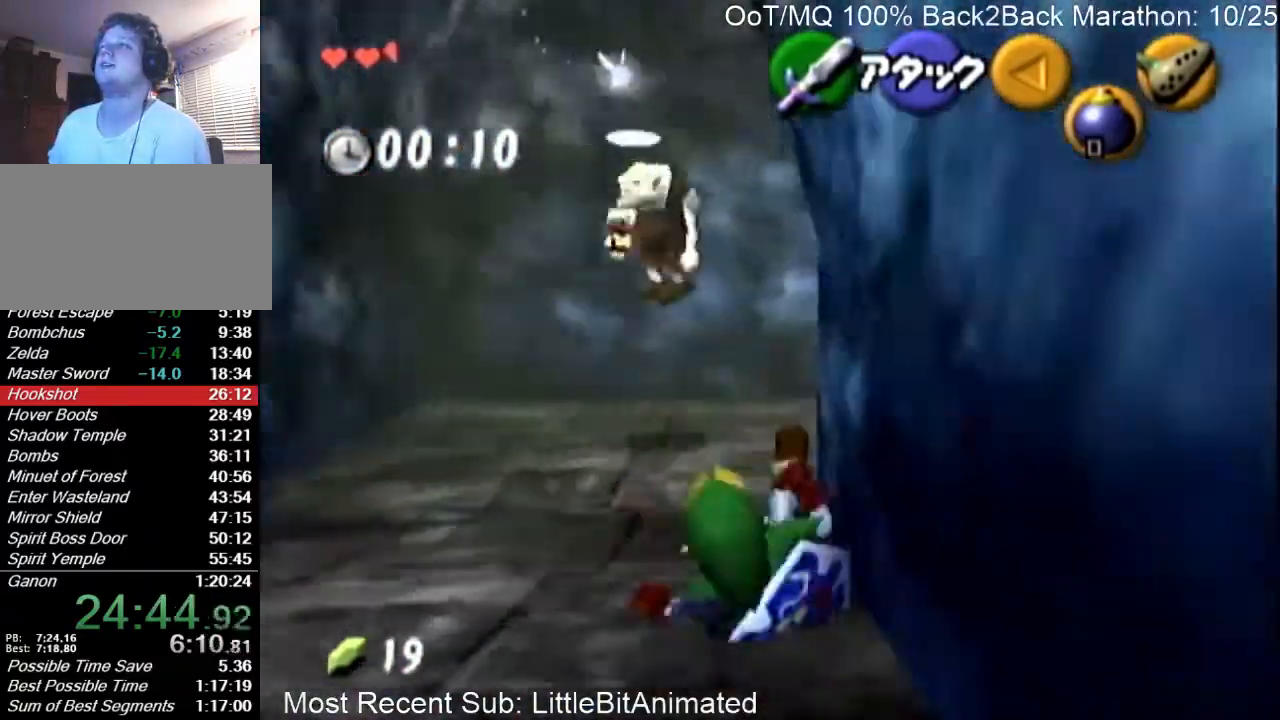
{"buttons": ["A", "L1"], "left_stick": "up-right", "right_stick": "center", "events": [[200, "left_stick", "up-right"], [433, "A", "down"], [433, "L1", "down"]]}
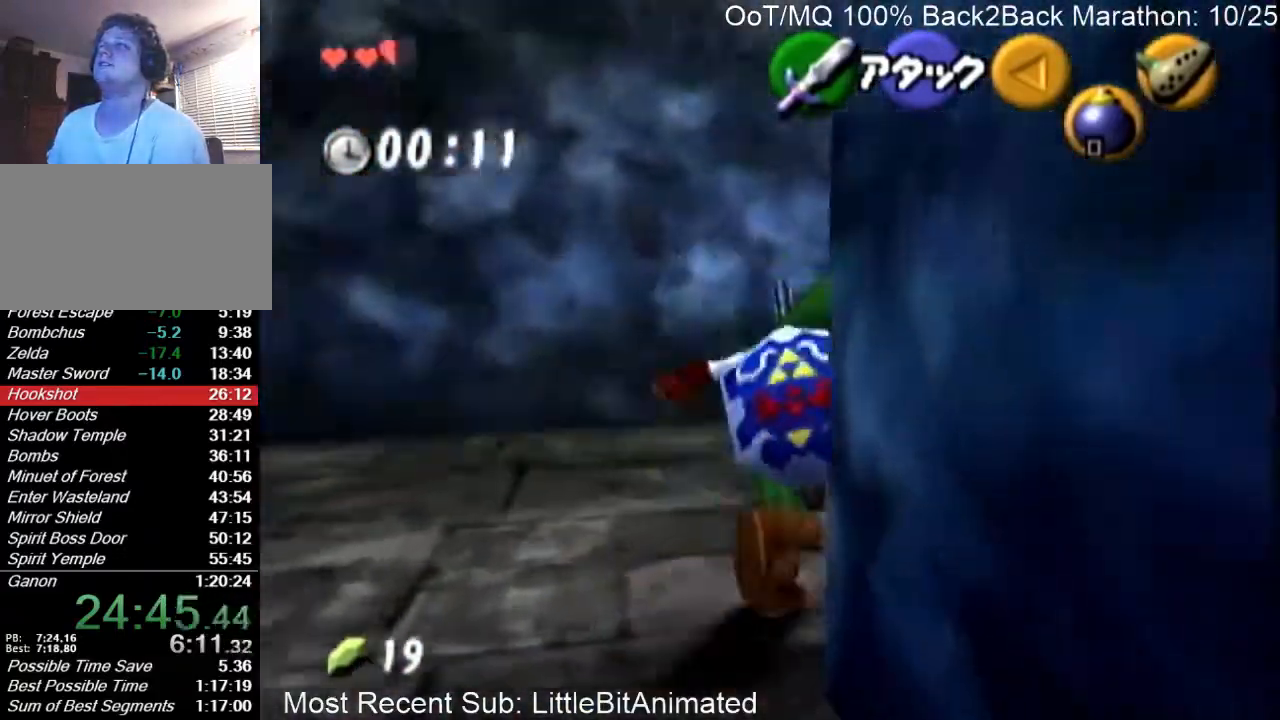
{"buttons": [], "left_stick": "up", "right_stick": "center", "events": [[100, "A", "up"], [100, "L1", "up"], [100, "left_stick", "up-left"], [300, "left_stick", "up"]]}
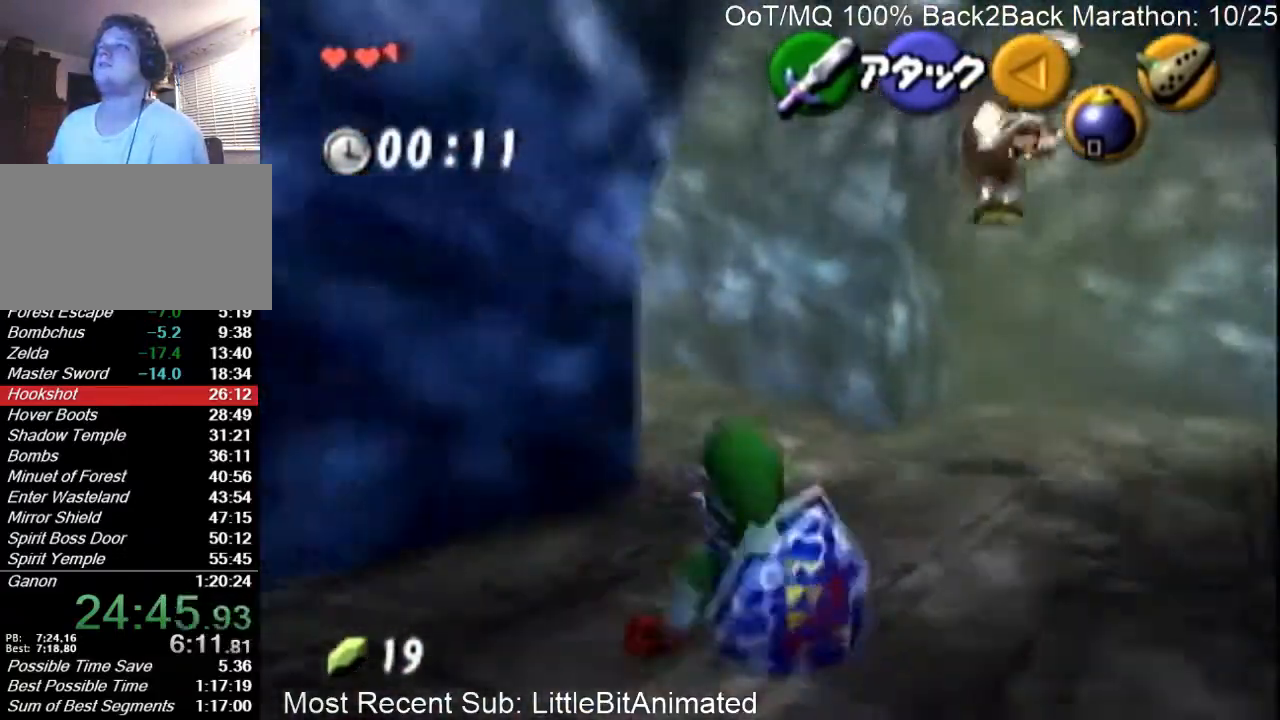
{"buttons": [], "left_stick": "up-left", "right_stick": "center", "events": [[233, "left_stick", "up-left"]]}
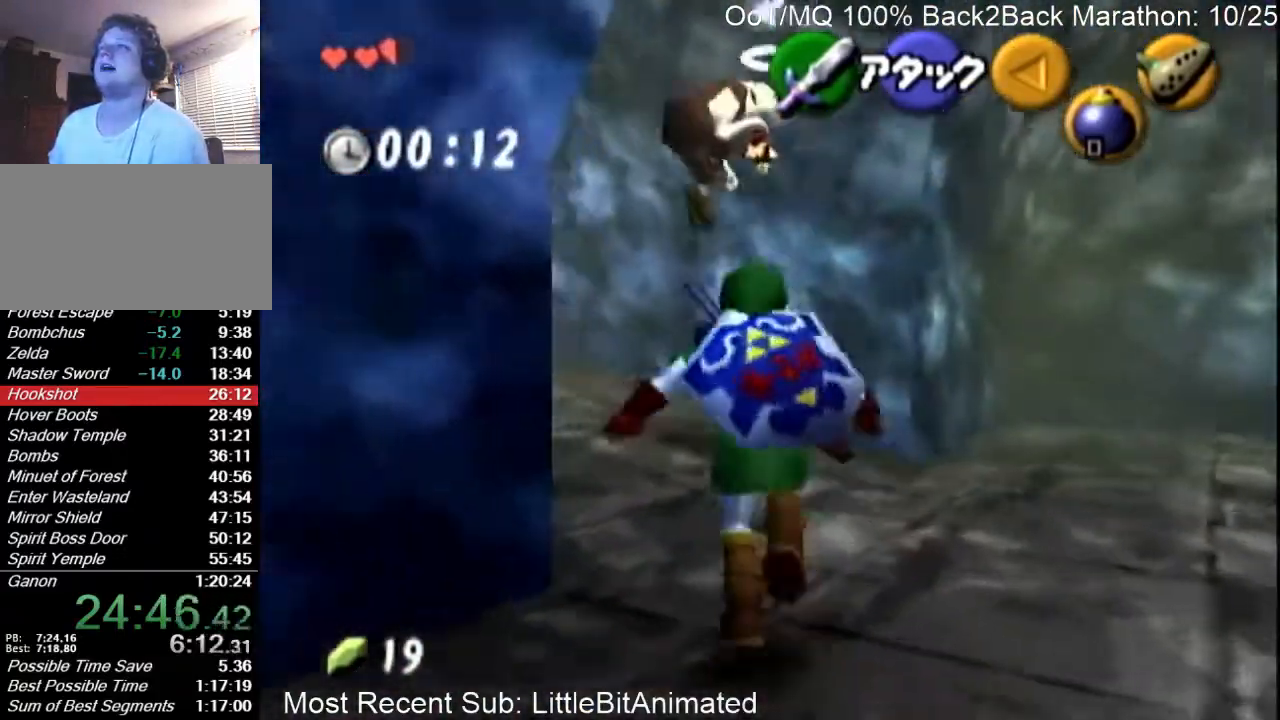
{"buttons": [], "left_stick": "up-left", "right_stick": "center", "events": [[67, "A", "down"], [100, "L1", "down"], [200, "A", "up"], [233, "L1", "up"], [267, "left_stick", "up"], [500, "left_stick", "up-left"]]}
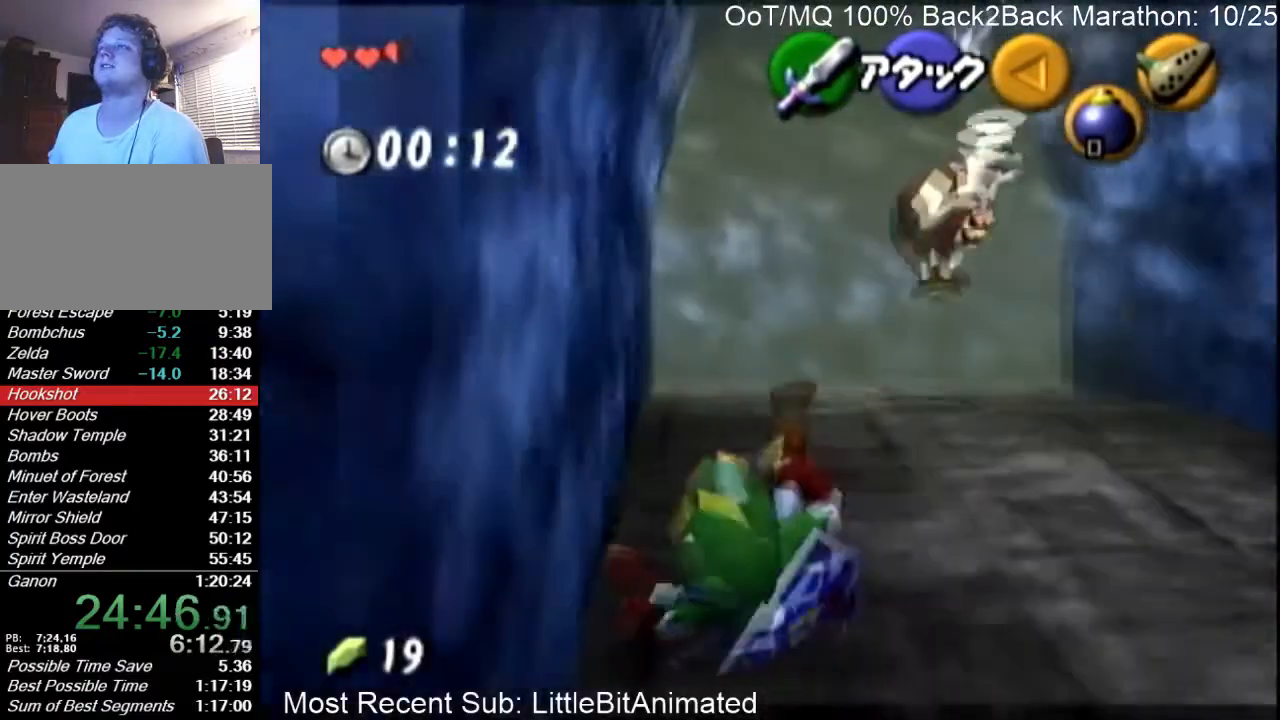
{"buttons": [], "left_stick": "up-left", "right_stick": "center", "events": [[267, "A", "down"], [433, "A", "up"]]}
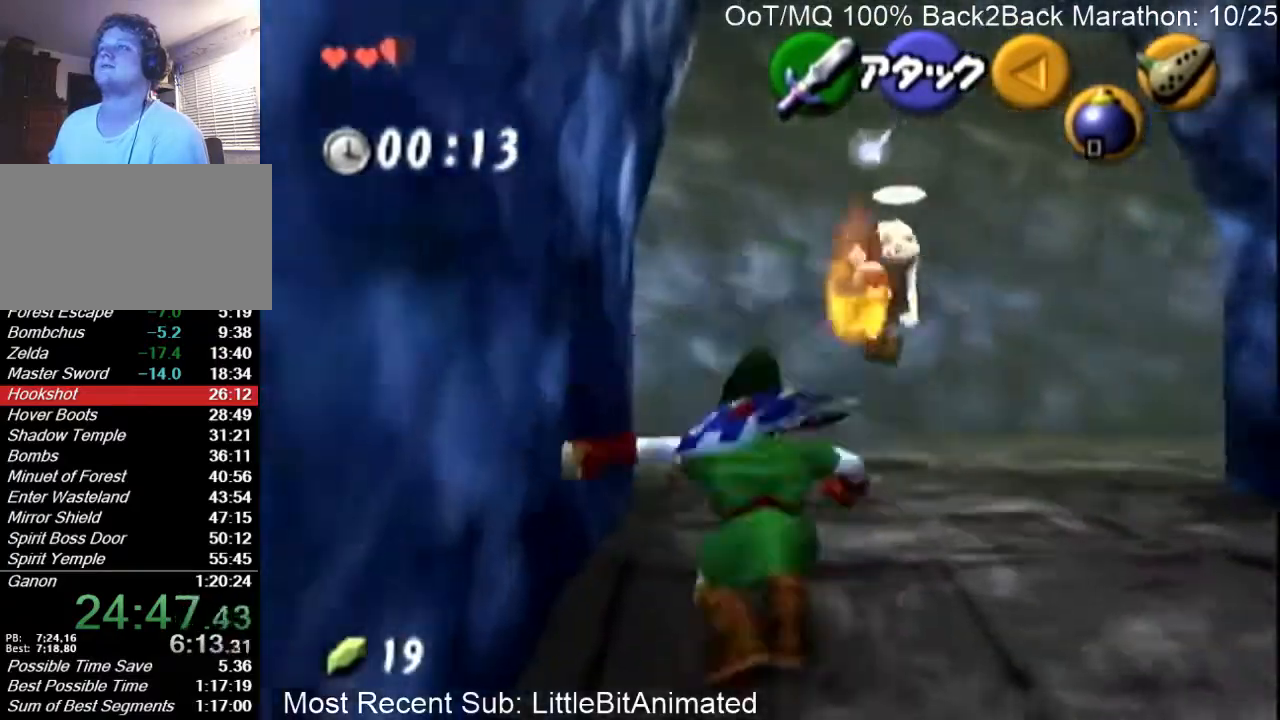
{"buttons": [], "left_stick": "up-left", "right_stick": "center", "events": []}